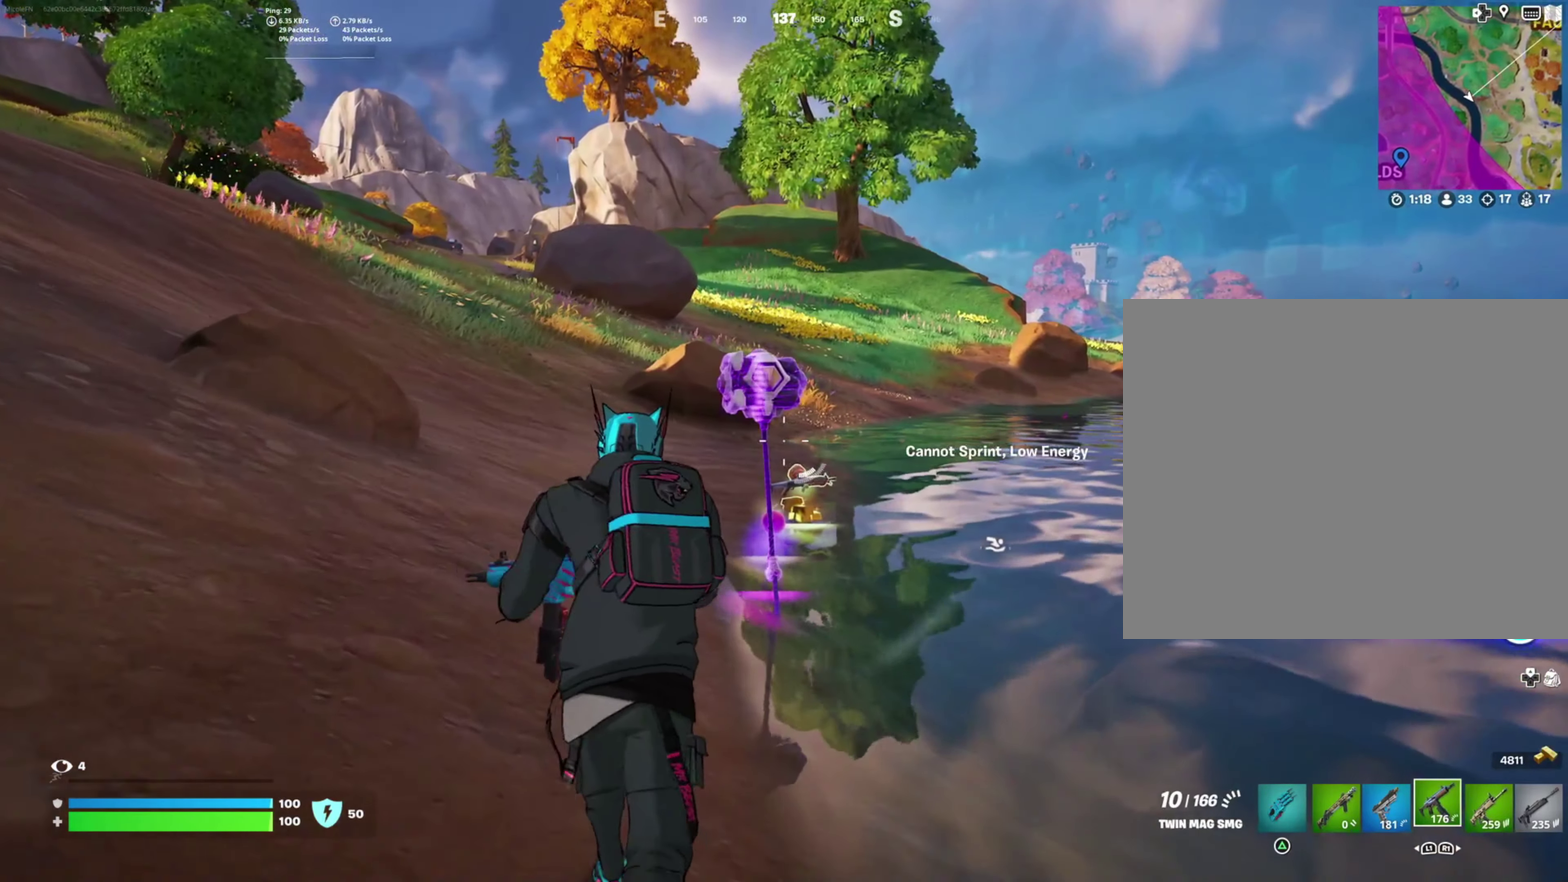
Gameplay with a controller (PlayStation layout); each line is a JSON object with the inputs held at the frame after it. "events" lists button and stick changes between this image and that frame as [ms after this image, input, new state], when the widget could be followed in between. Not read: R1.
{"buttons": ["SQUARE"], "left_stick": "up-right", "right_stick": "center", "events": [[383, "left_stick", "up-right"], [433, "SQUARE", "down"]]}
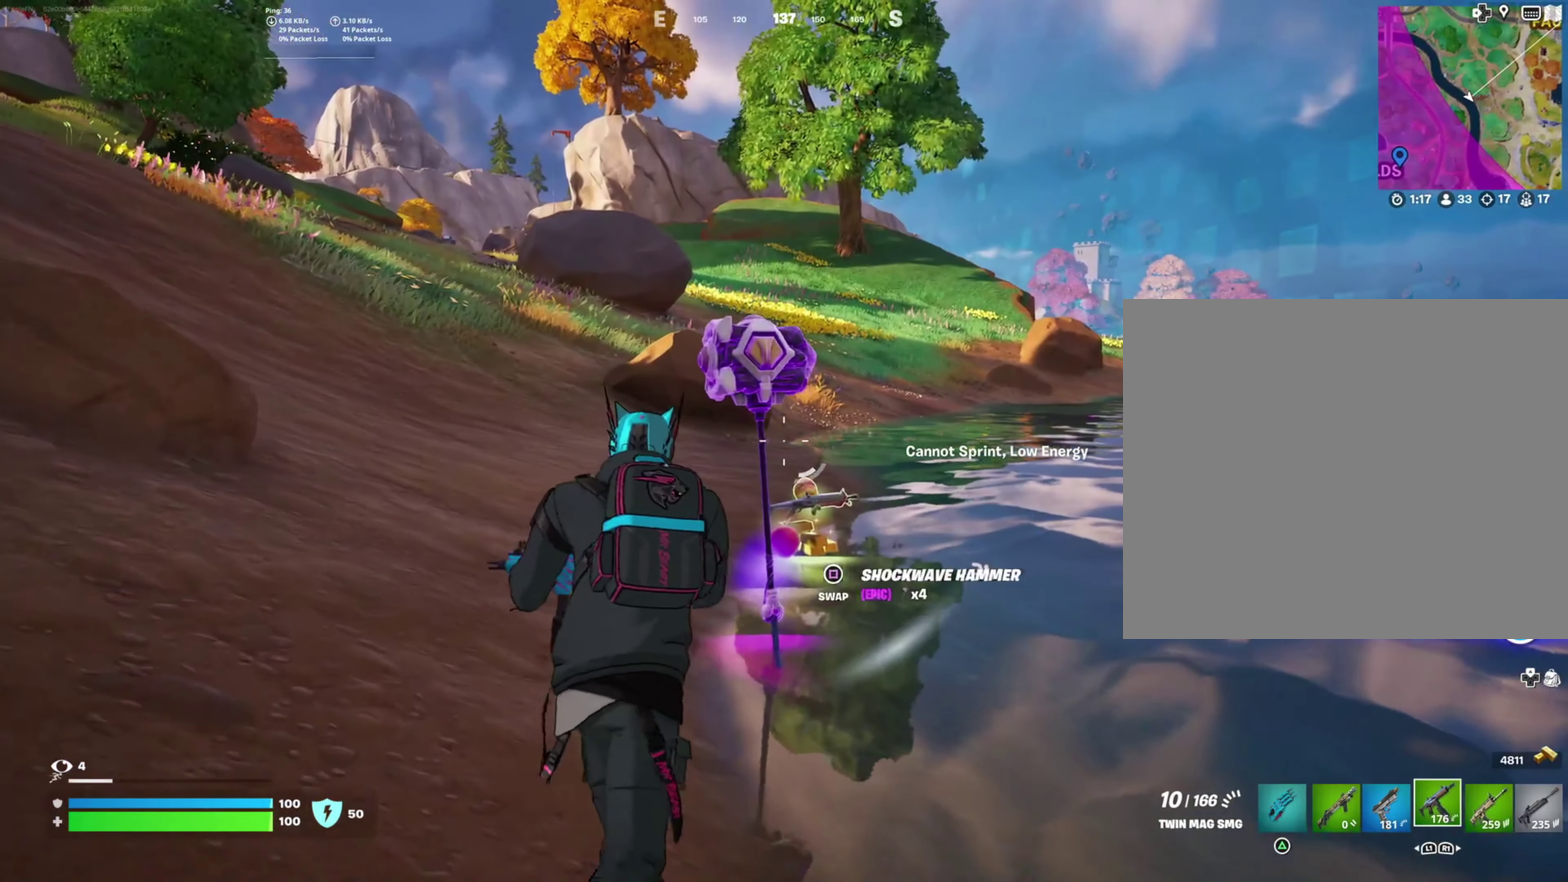
{"buttons": ["SQUARE"], "left_stick": "up", "right_stick": "center", "events": [[16, "left_stick", "up"], [33, "SQUARE", "up"], [500, "SQUARE", "down"]]}
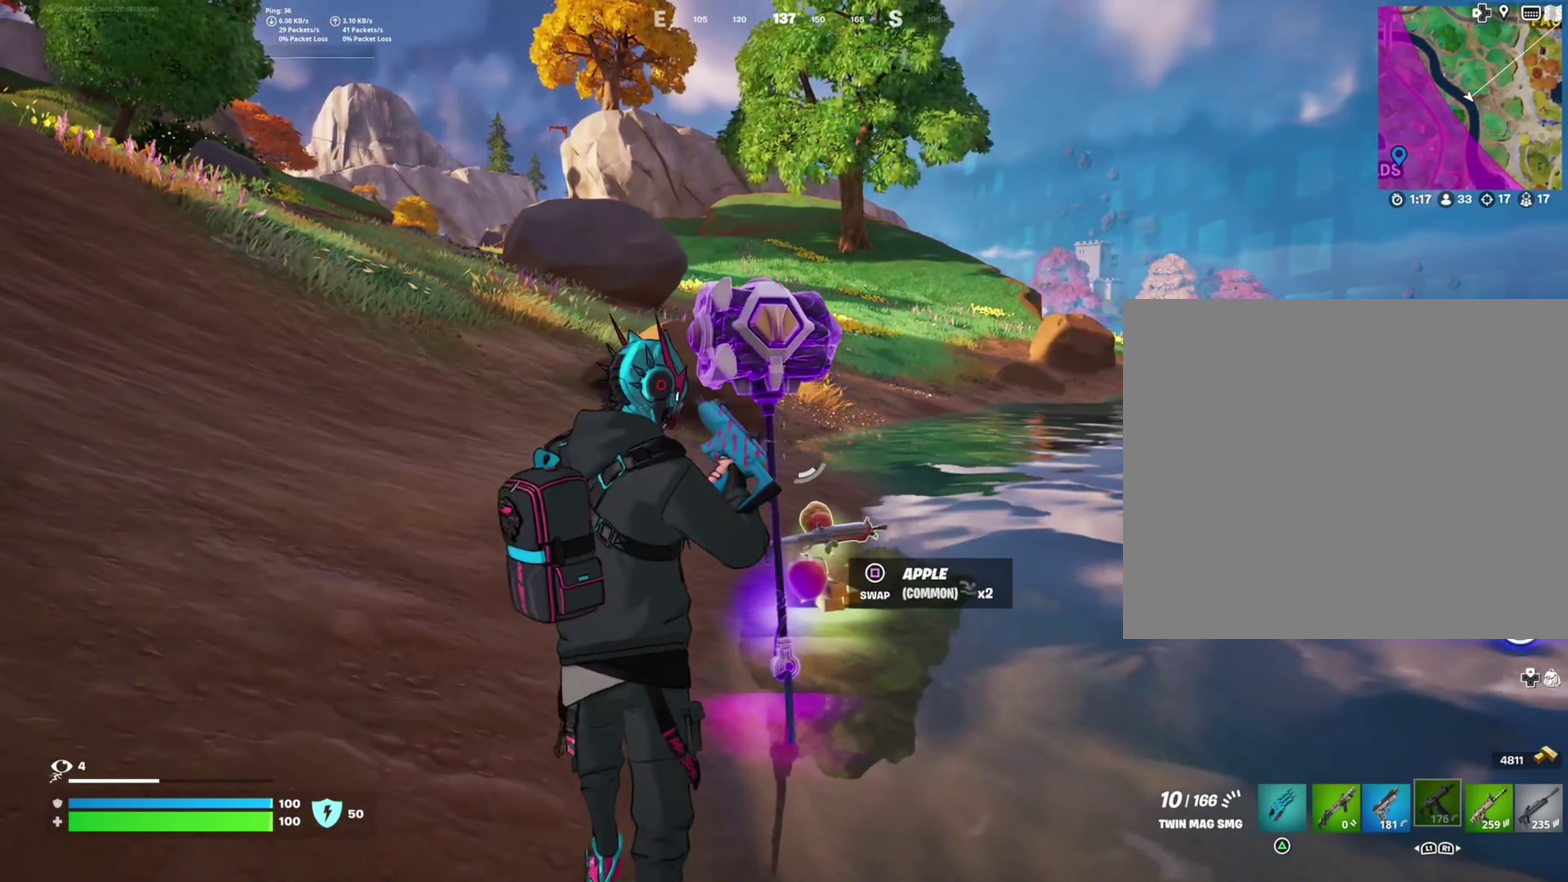
{"buttons": [], "left_stick": "right", "right_stick": "center", "events": [[50, "left_stick", "up-right"], [116, "SQUARE", "up"], [183, "left_stick", "up"], [316, "left_stick", "up-right"], [400, "left_stick", "right"]]}
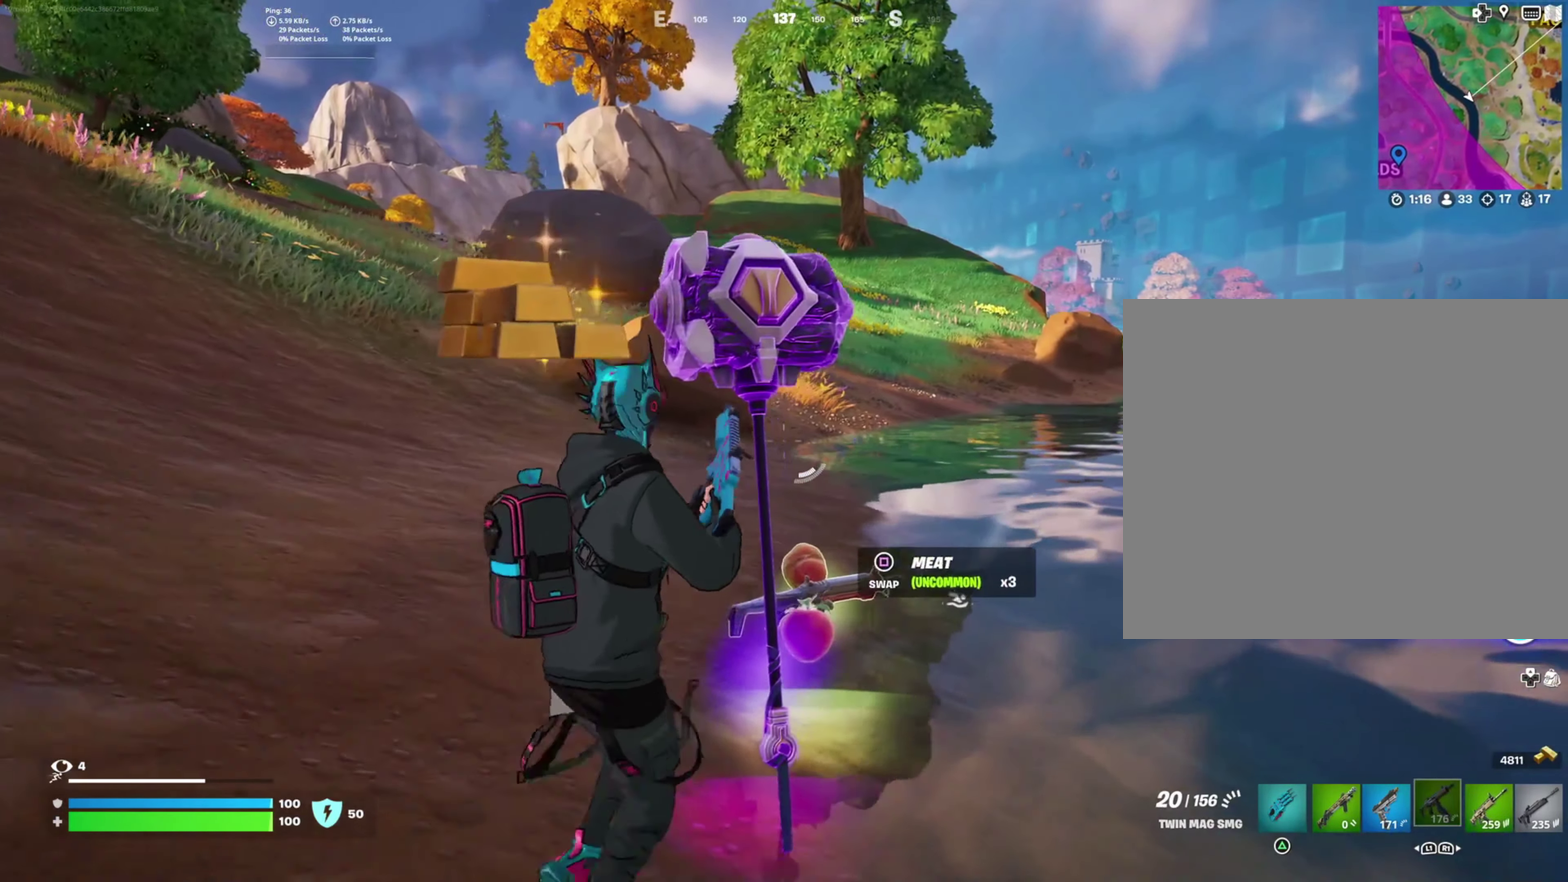
{"buttons": [], "left_stick": "down", "right_stick": "center", "events": [[83, "left_stick", "up-right"], [150, "left_stick", "up"], [250, "left_stick", "down-left"], [316, "left_stick", "down"]]}
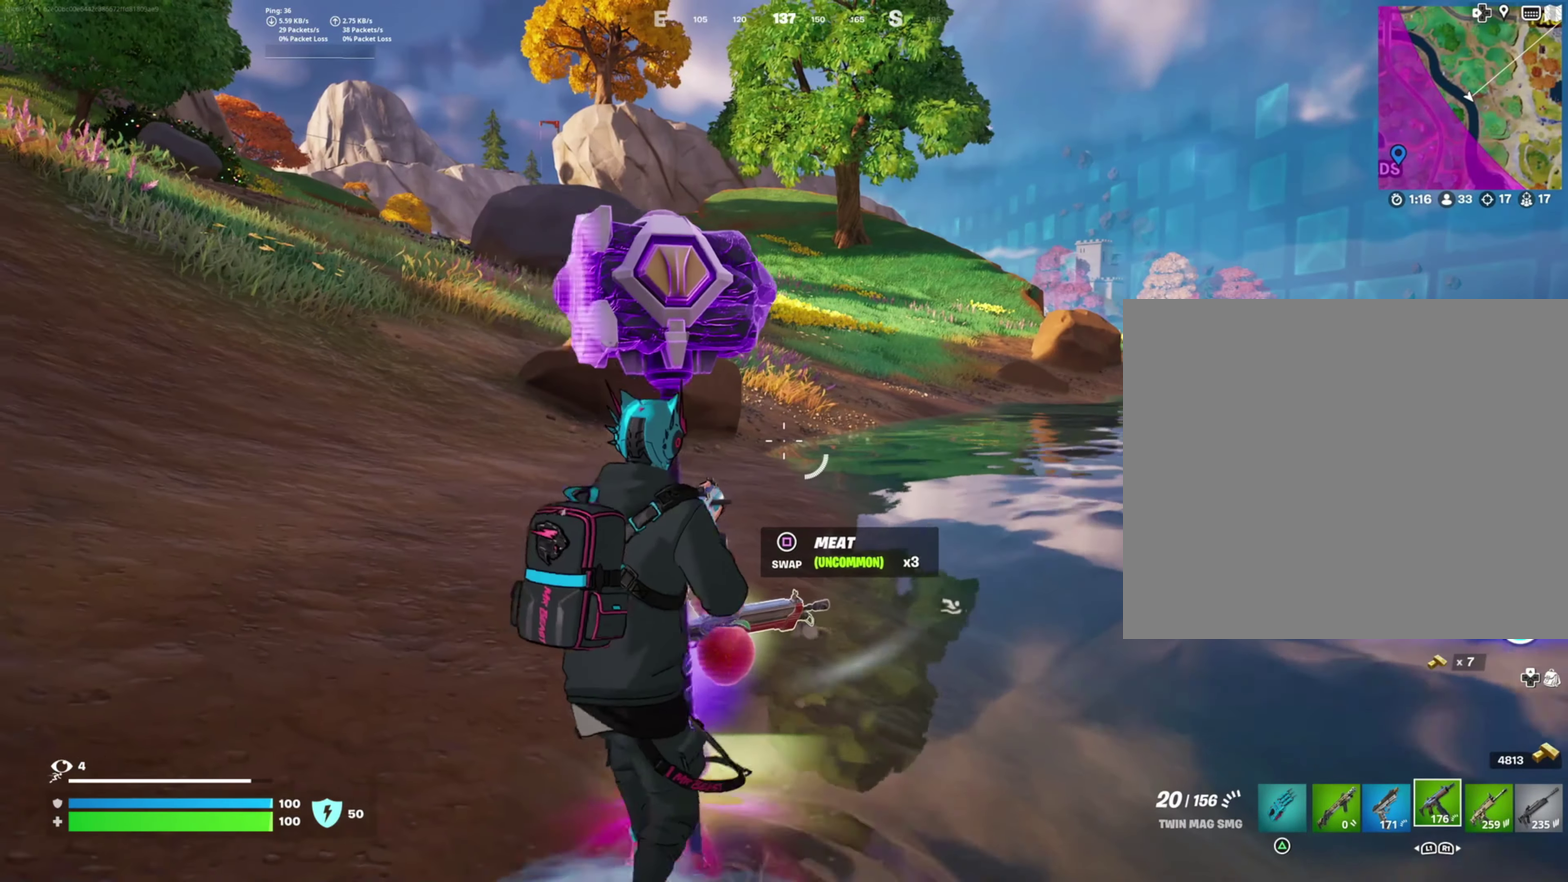
{"buttons": [], "left_stick": "right", "right_stick": "center", "events": [[66, "right_stick", "up-left"], [266, "right_stick", "center"], [316, "left_stick", "down-right"], [383, "SQUARE", "down"], [466, "SQUARE", "up"], [483, "left_stick", "right"]]}
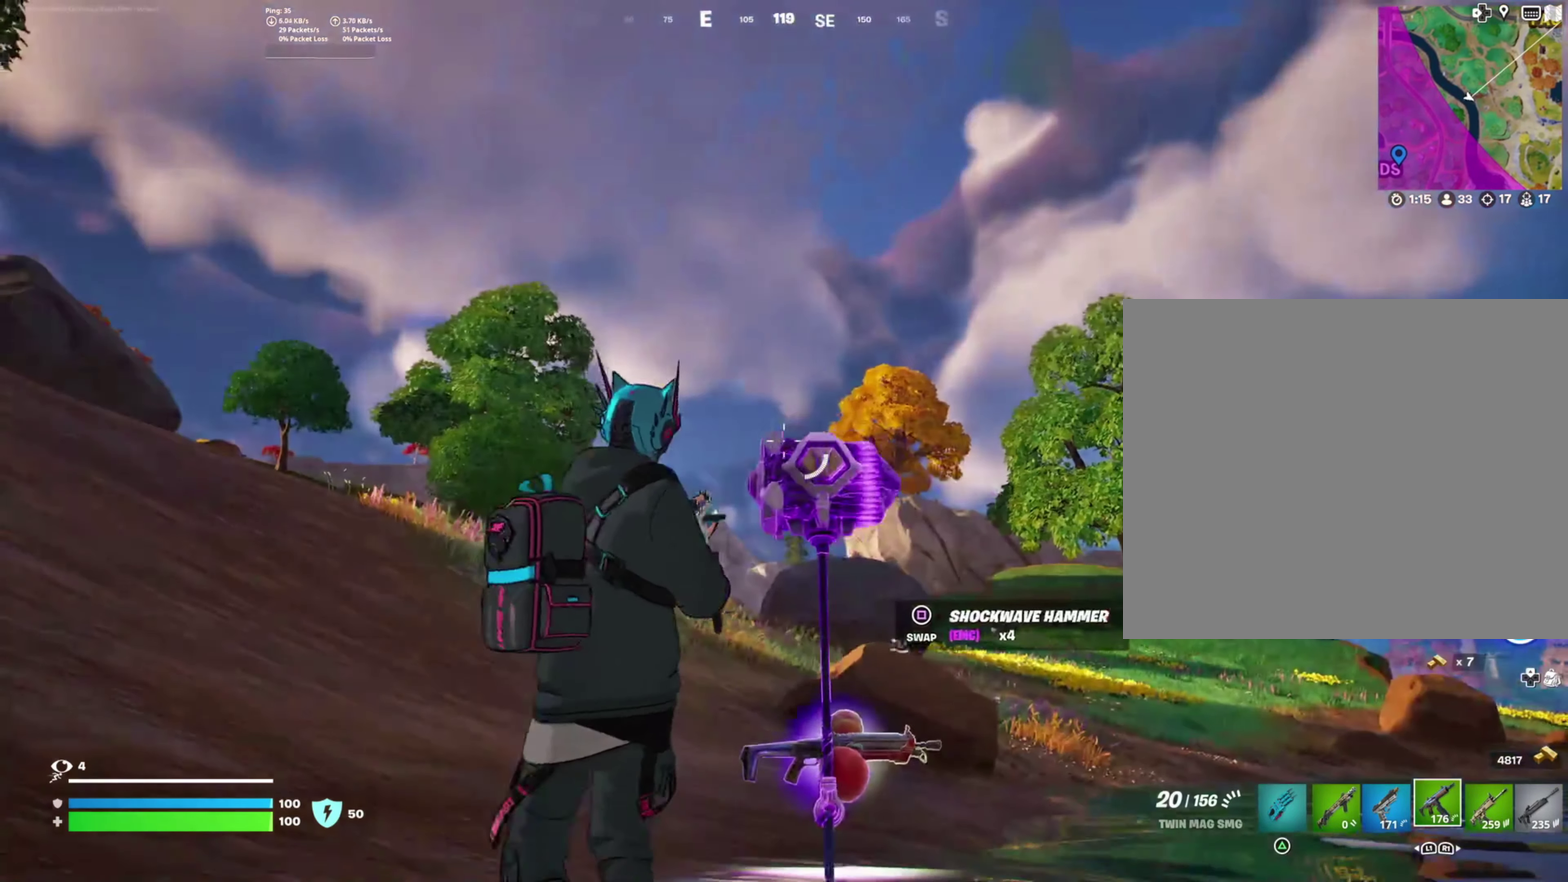
{"buttons": [], "left_stick": "up-right", "right_stick": "center", "events": [[200, "left_stick", "center"], [233, "SQUARE", "down"], [333, "SQUARE", "up"], [450, "left_stick", "up-right"]]}
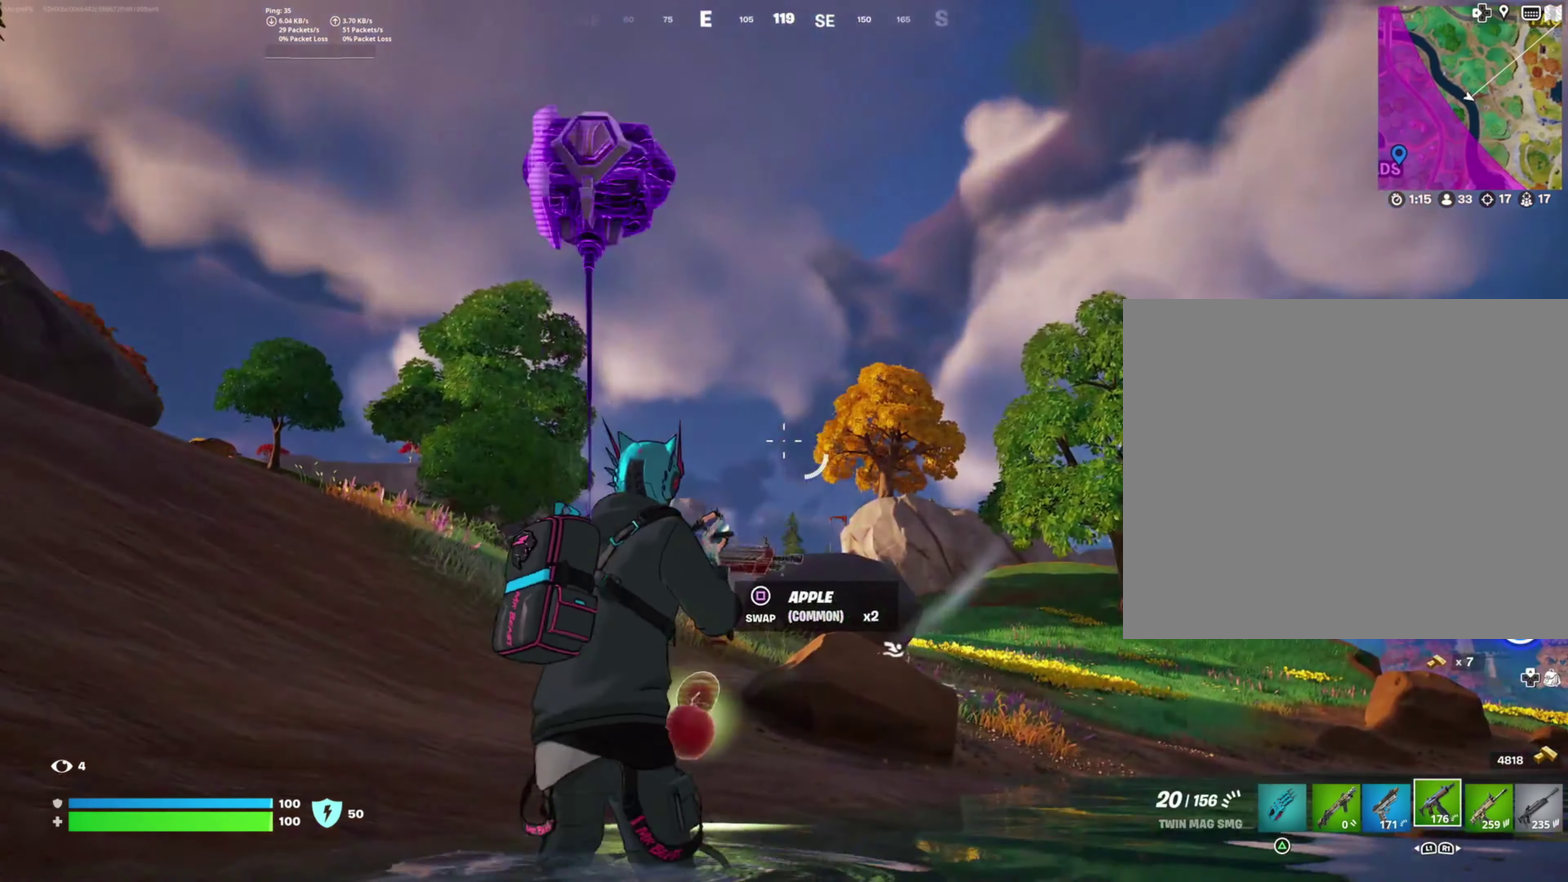
{"buttons": [], "left_stick": "up-left", "right_stick": "center", "events": [[16, "right_stick", "down-left"], [217, "right_stick", "center"], [250, "left_stick", "up"], [367, "left_stick", "up-left"]]}
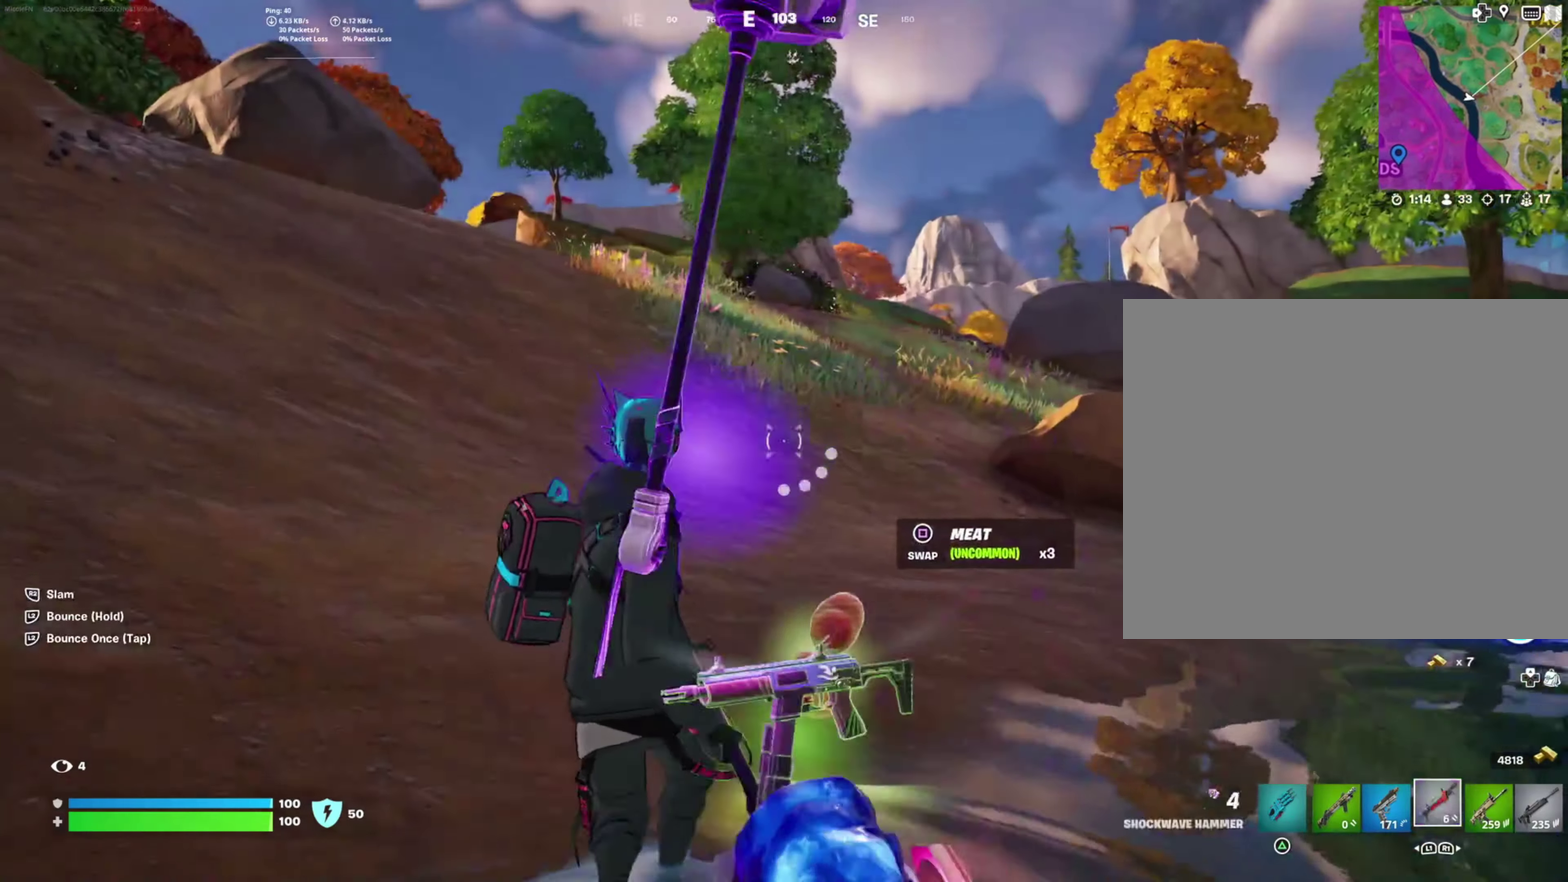
{"buttons": [], "left_stick": "right", "right_stick": "up-right", "events": [[117, "left_stick", "center"], [117, "right_stick", "right"], [200, "left_stick", "down"], [417, "left_stick", "right"], [483, "right_stick", "up-right"]]}